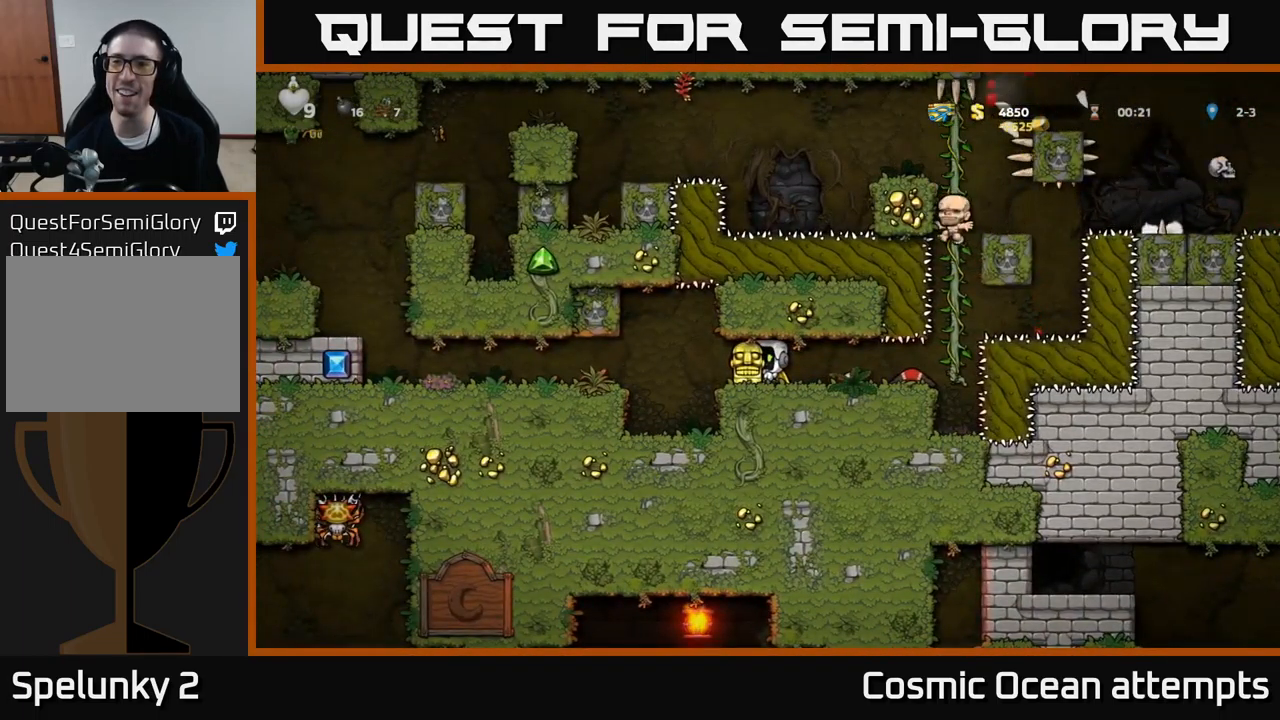
Gameplay with a controller (Xbox layout); each line is a JSON object with the inputs held at the frame after it. "events" lists button and stick changes between this image and that frame as [ms after this image, input, new state], when the widget could be followed in between. Not read: L1 right_stick.
{"buttons": [], "left_stick": "center", "events": [[117, "DPAD_LEFT", "down"], [450, "DPAD_LEFT", "up"]]}
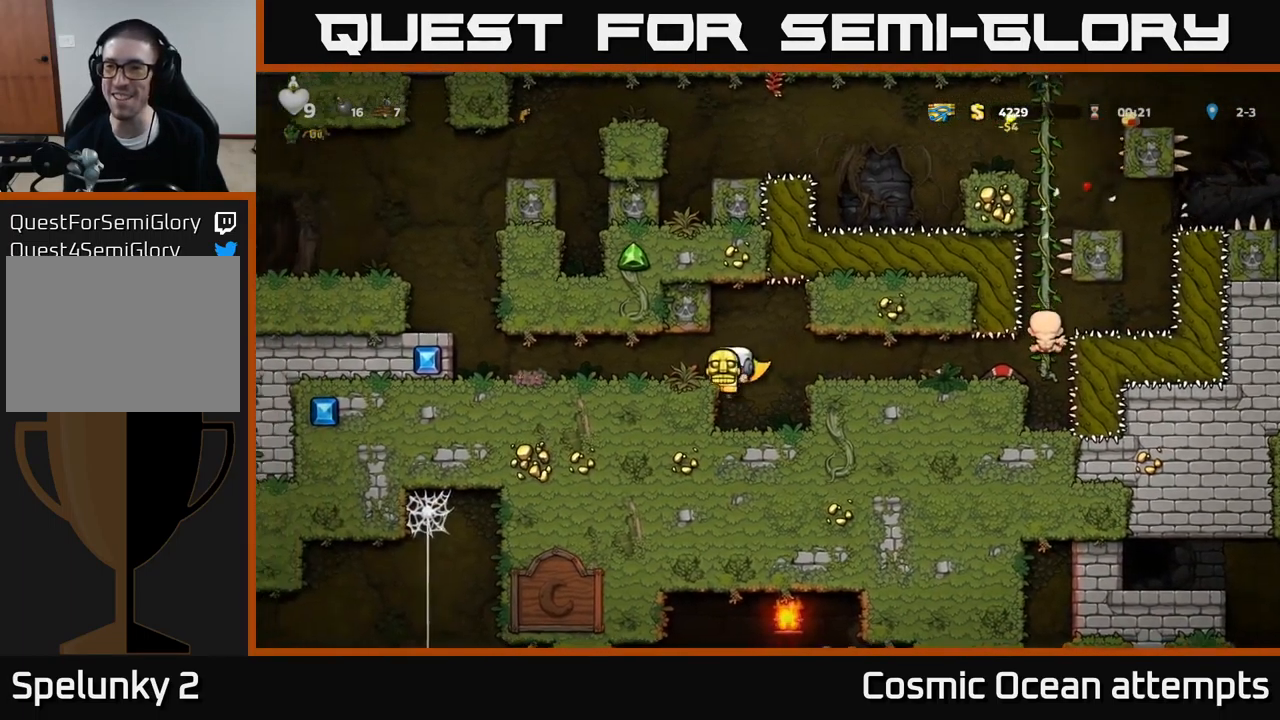
{"buttons": ["A", "DPAD_RIGHT"], "left_stick": "center", "events": [[383, "DPAD_RIGHT", "down"], [483, "A", "down"]]}
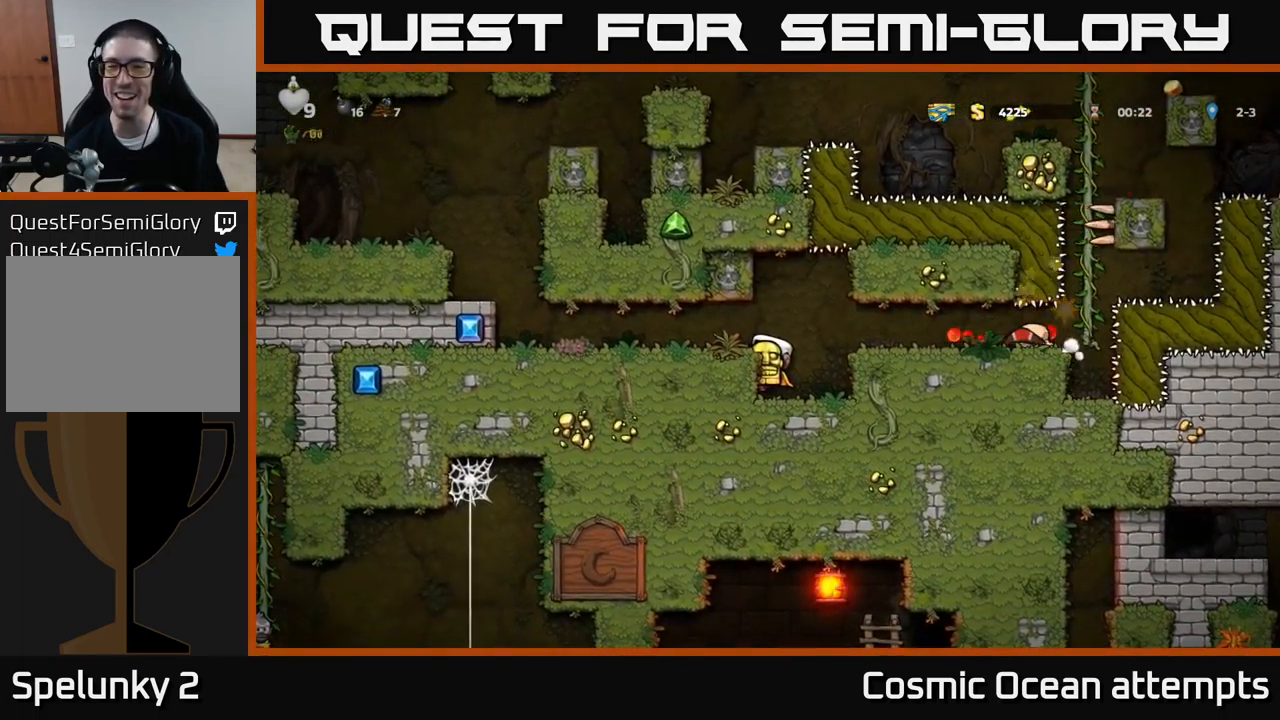
{"buttons": [], "left_stick": "center", "events": [[83, "A", "up"], [133, "DPAD_RIGHT", "up"]]}
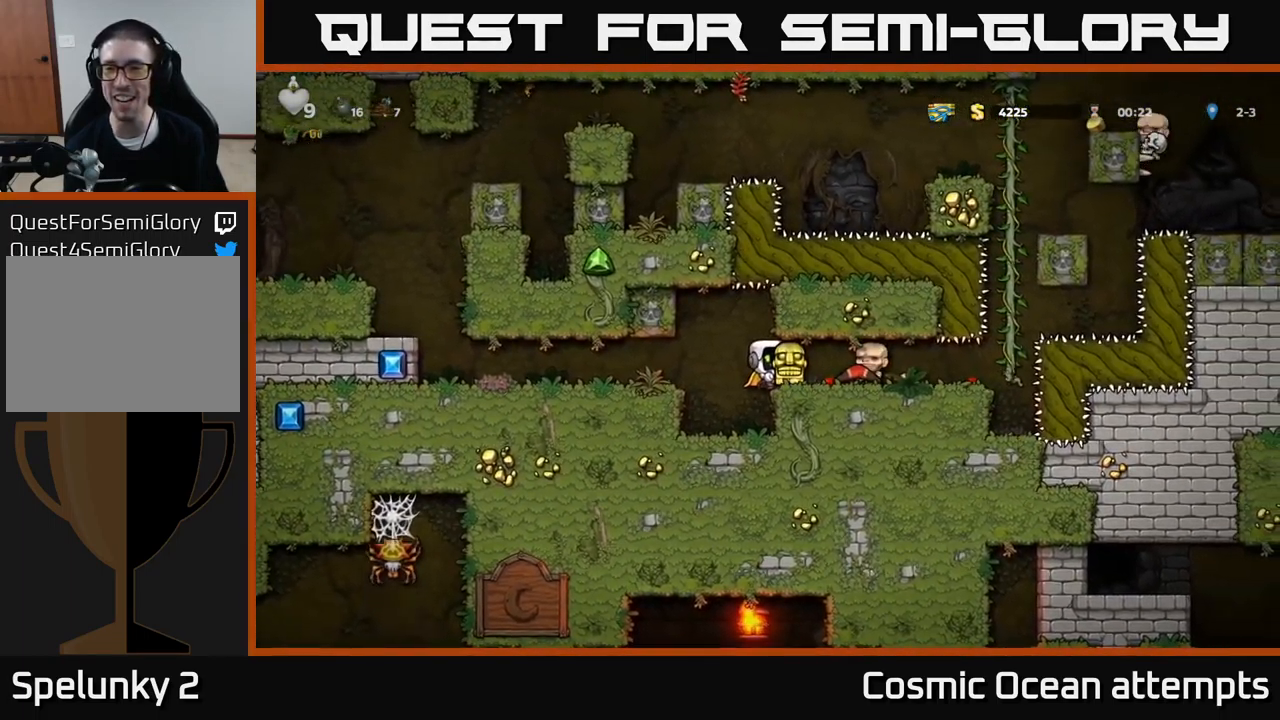
{"buttons": [], "left_stick": "center", "events": [[267, "DPAD_LEFT", "down"], [350, "DPAD_LEFT", "up"]]}
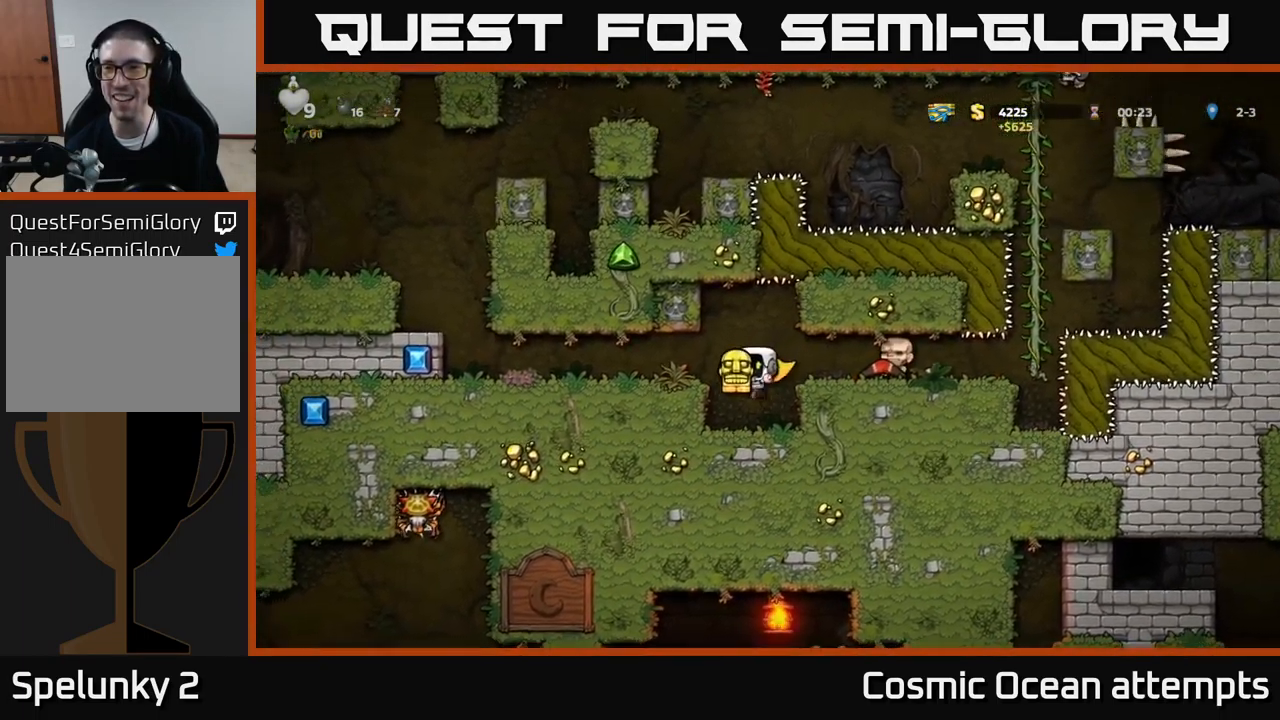
{"buttons": [], "left_stick": "center", "events": []}
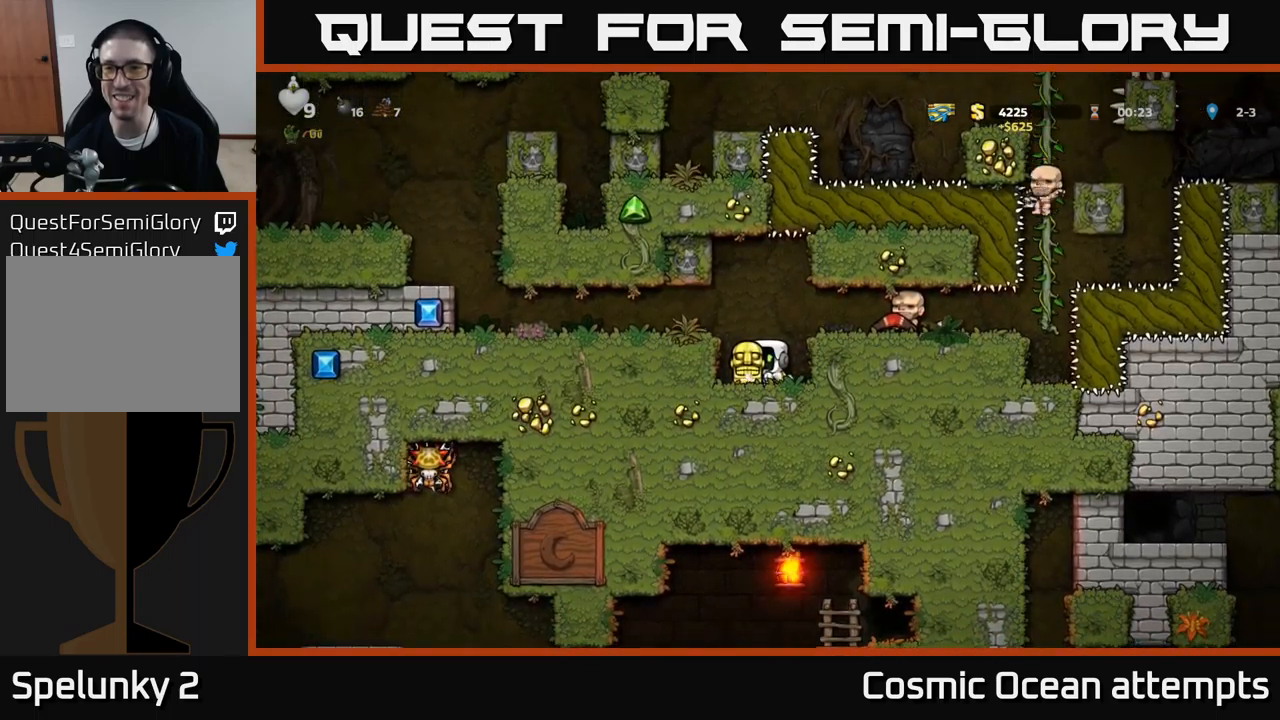
{"buttons": [], "left_stick": "center", "events": []}
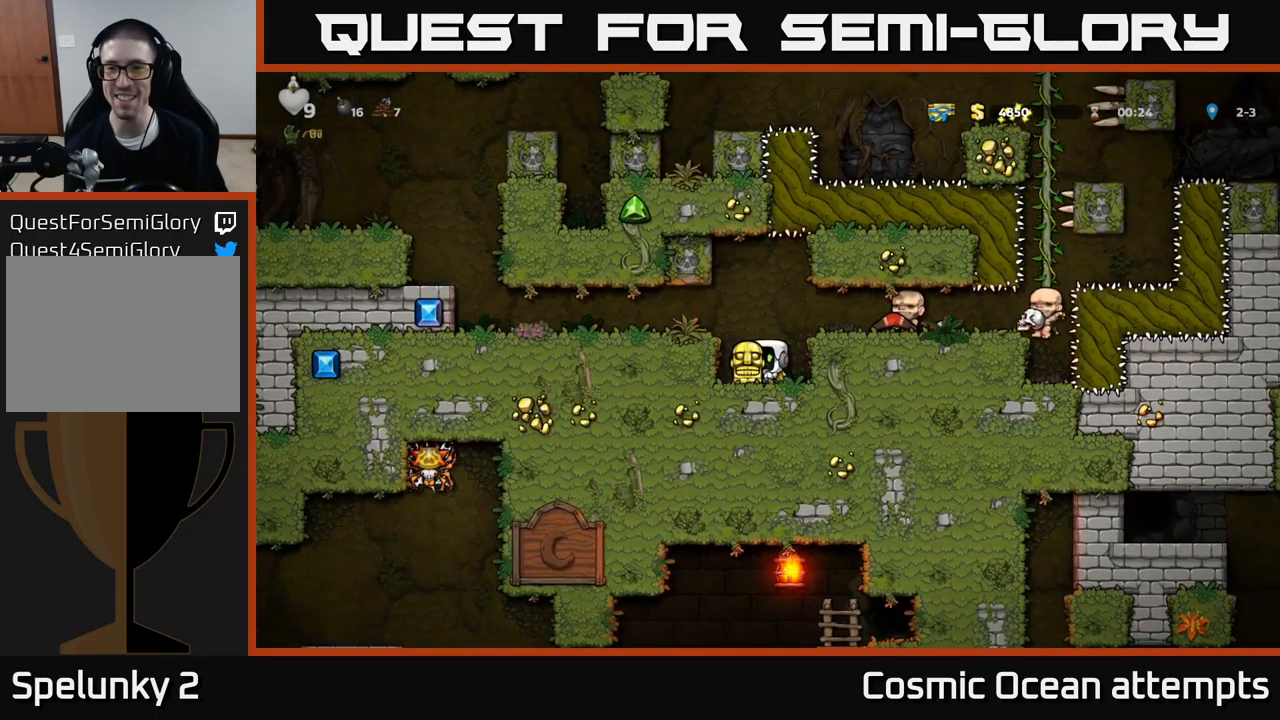
{"buttons": [], "left_stick": "center", "events": []}
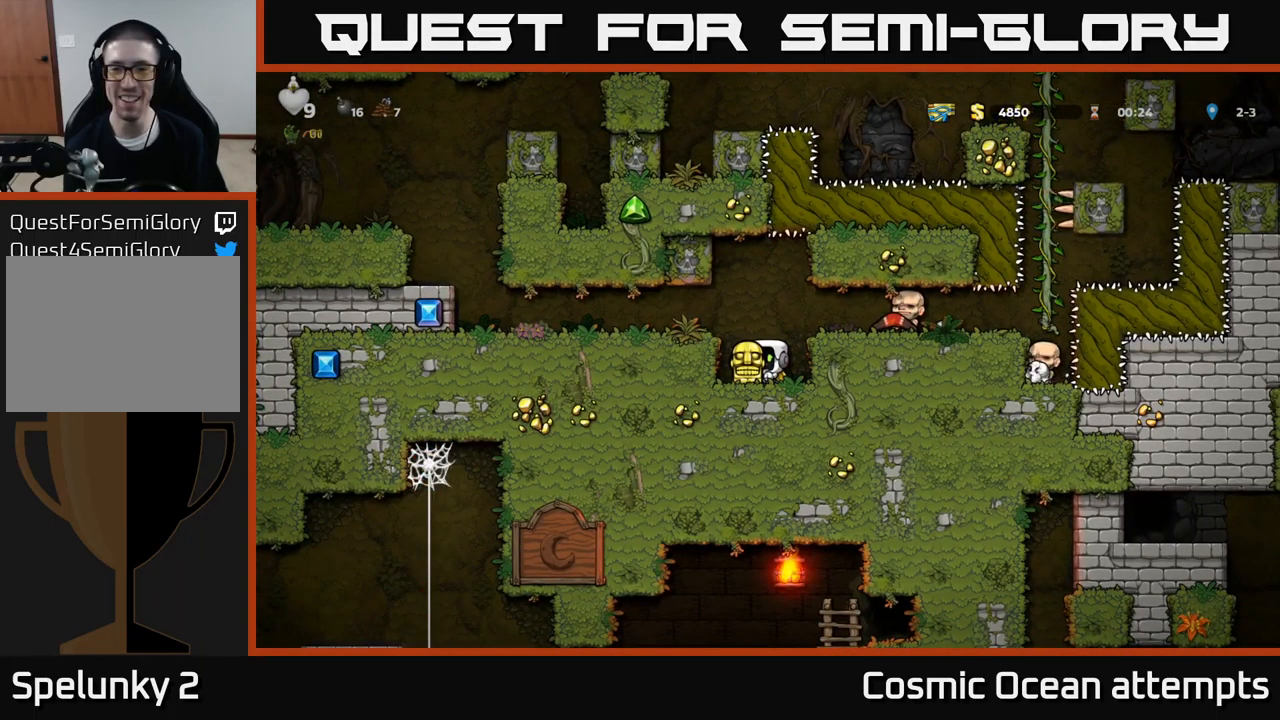
{"buttons": ["DPAD_LEFT"], "left_stick": "center", "events": [[100, "DPAD_LEFT", "down"], [117, "A", "down"], [217, "A", "up"]]}
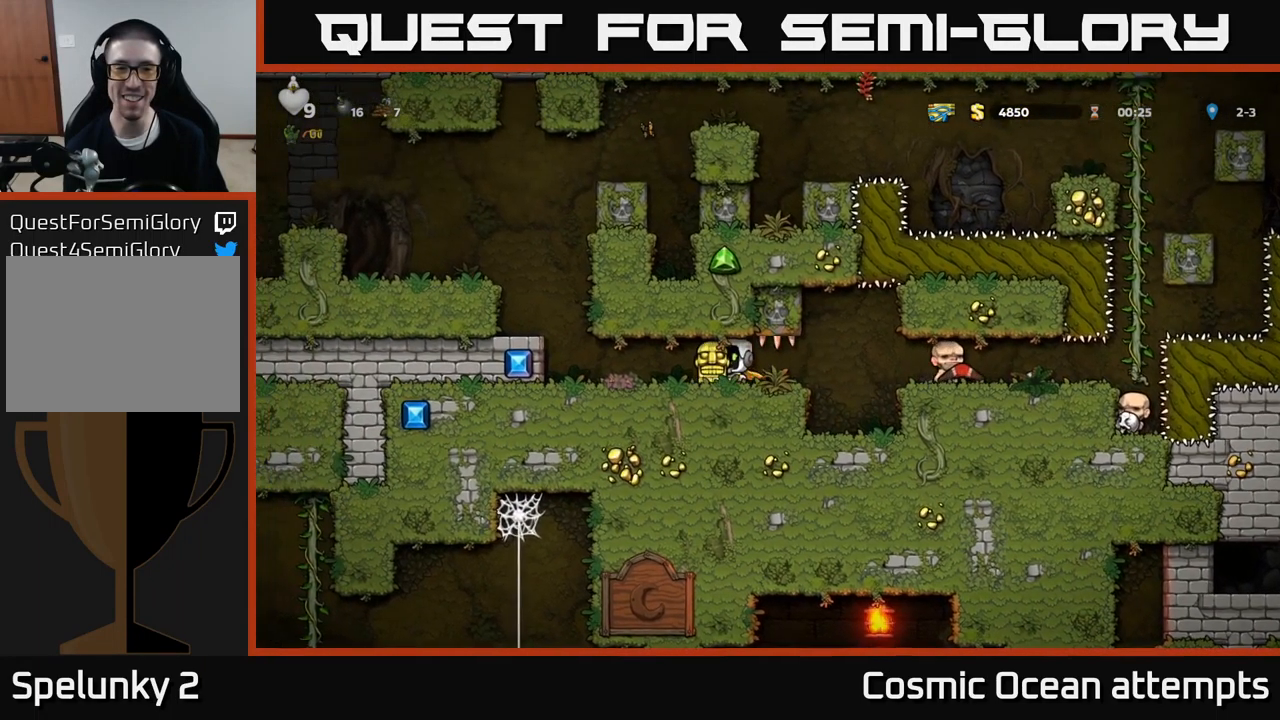
{"buttons": ["A", "DPAD_LEFT"], "left_stick": "center", "events": [[383, "A", "down"]]}
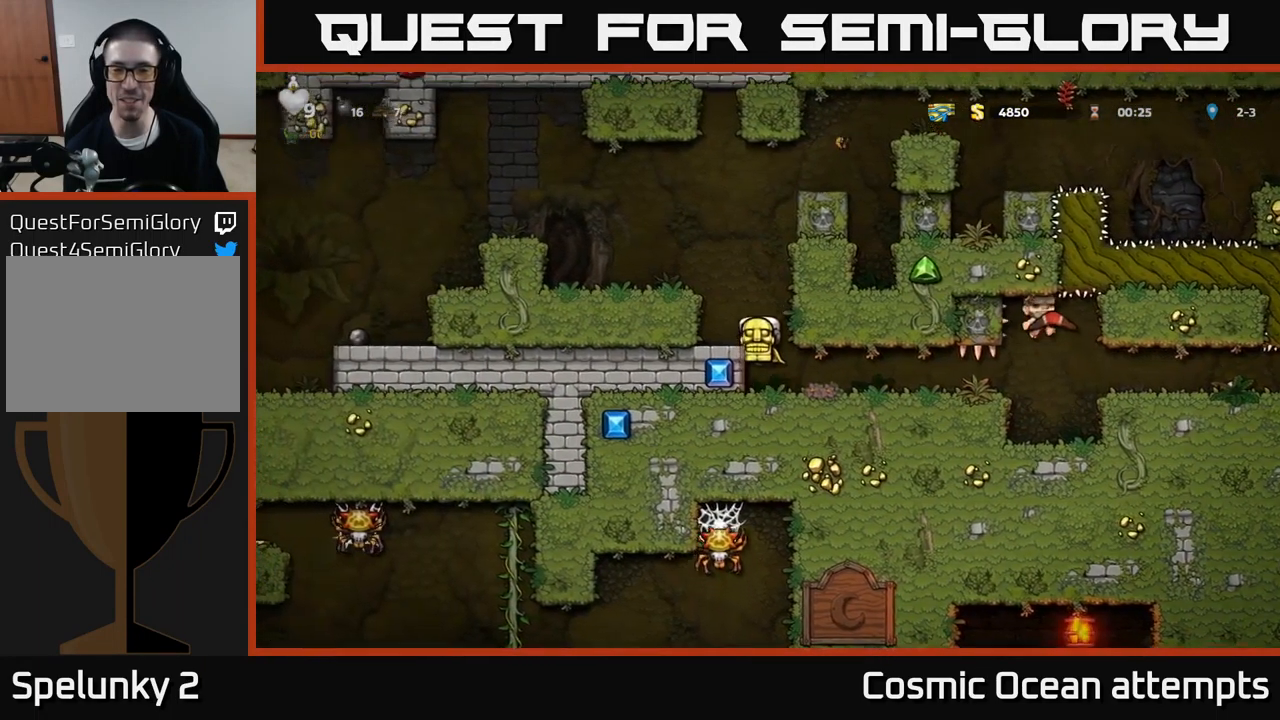
{"buttons": ["DPAD_LEFT"], "left_stick": "center", "events": [[67, "A", "up"], [300, "A", "down"], [450, "A", "up"]]}
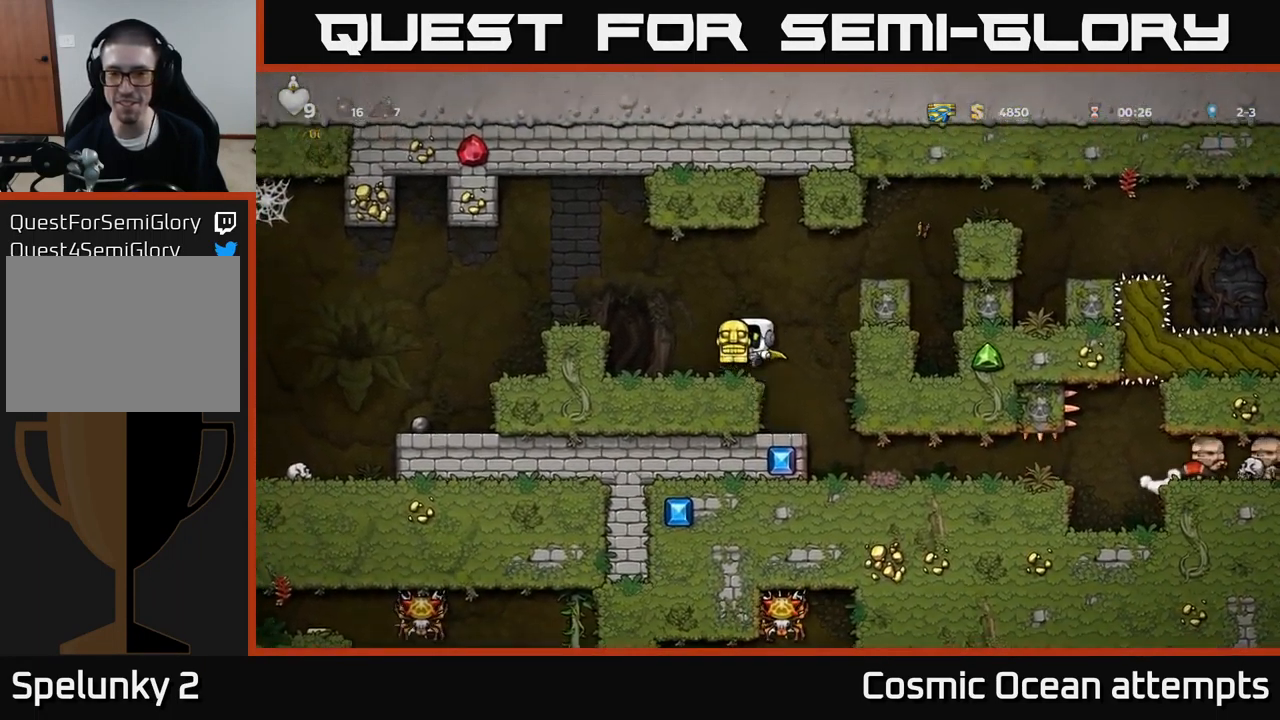
{"buttons": ["A", "DPAD_LEFT"], "left_stick": "center", "events": [[83, "DPAD_LEFT", "up"], [233, "DPAD_LEFT", "down"], [367, "A", "down"]]}
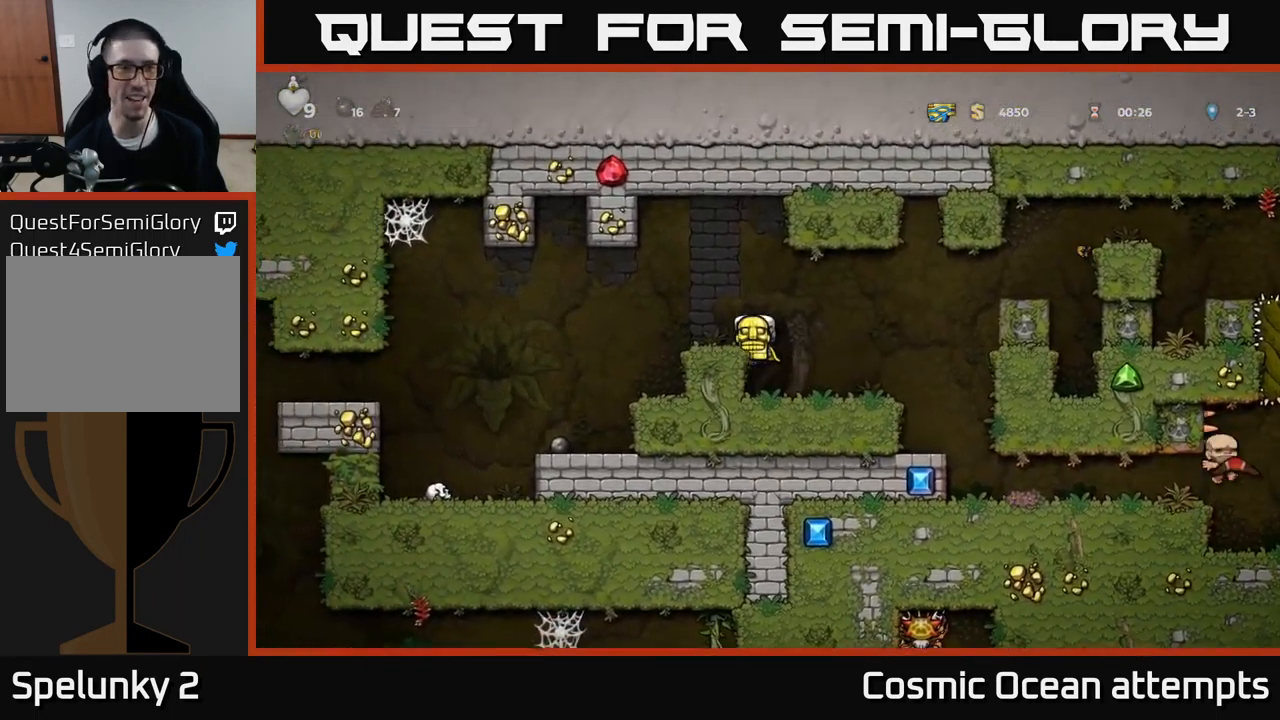
{"buttons": [], "left_stick": "center", "events": [[83, "A", "up"], [250, "DPAD_LEFT", "up"]]}
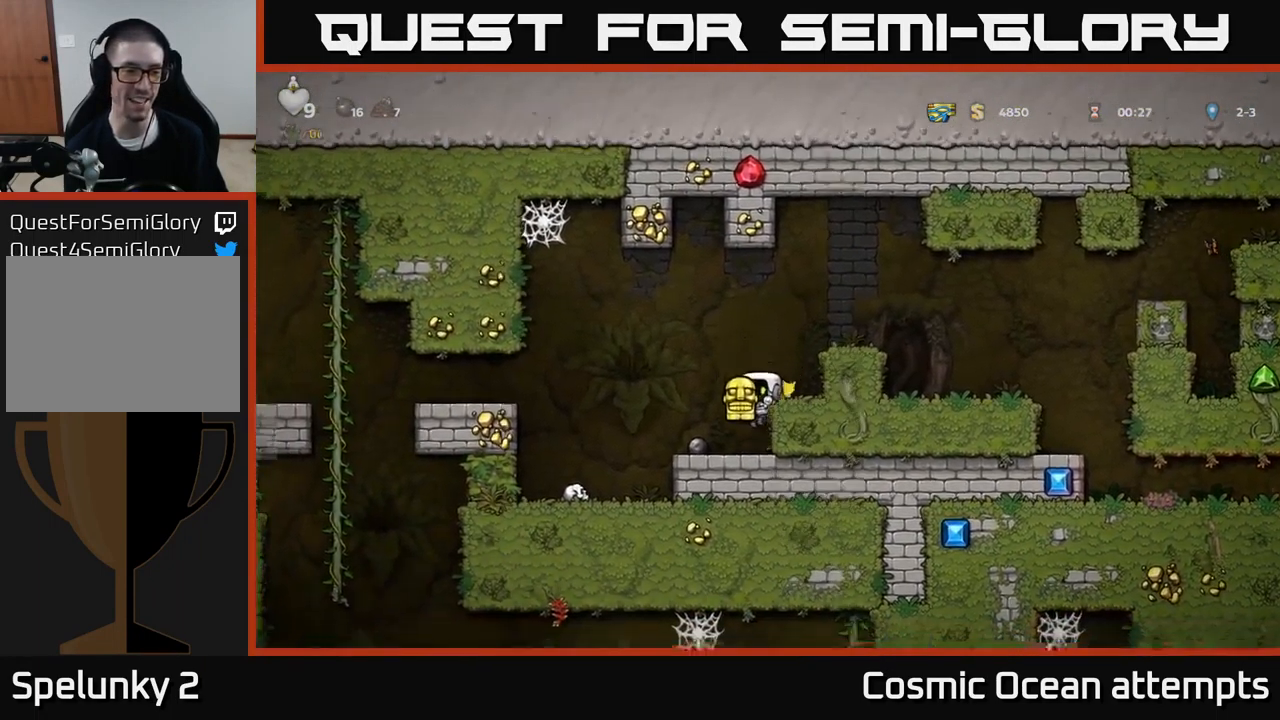
{"buttons": ["DPAD_LEFT"], "left_stick": "center", "events": [[117, "DPAD_LEFT", "down"], [283, "A", "down"], [483, "A", "up"]]}
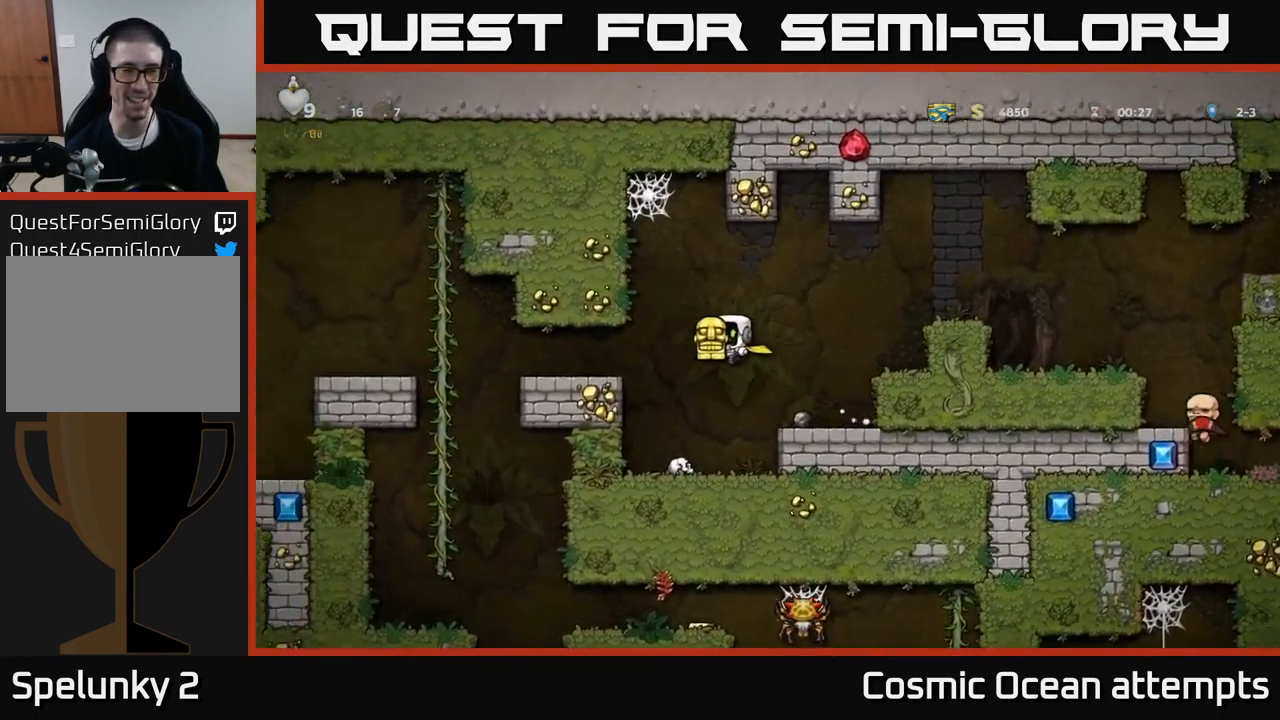
{"buttons": ["DPAD_LEFT"], "left_stick": "center", "events": []}
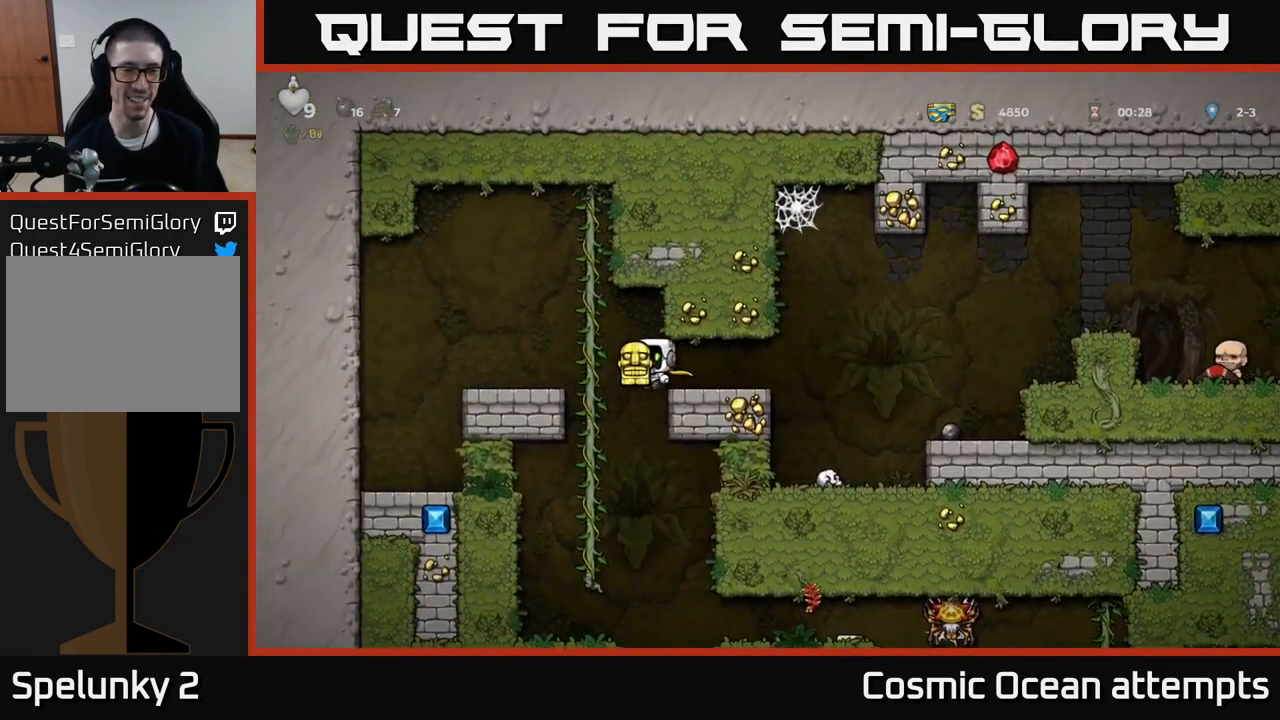
{"buttons": [], "left_stick": "center", "events": [[50, "DPAD_LEFT", "up"], [50, "DPAD_UP", "down"], [150, "DPAD_UP", "up"], [200, "DPAD_DOWN", "down"], [234, "A", "down"], [334, "DPAD_DOWN", "up"], [367, "A", "up"]]}
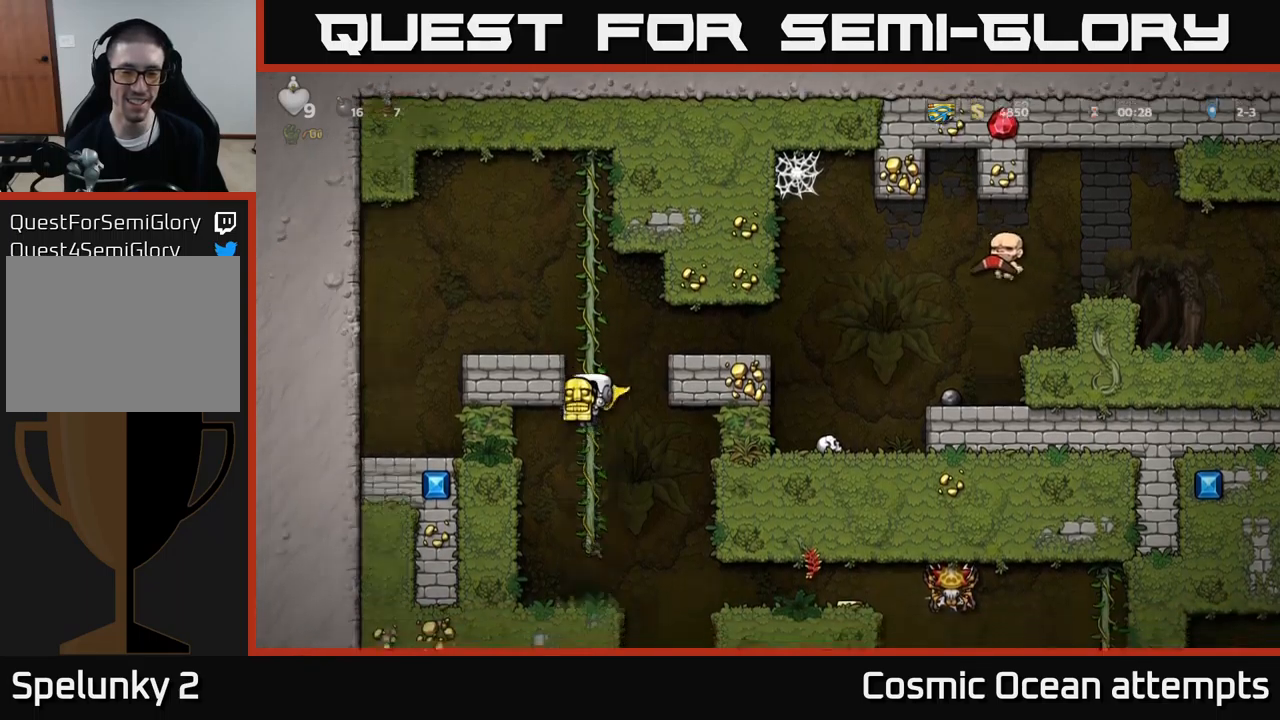
{"buttons": ["DPAD_RIGHT"], "left_stick": "center", "events": [[350, "DPAD_RIGHT", "down"], [367, "A", "down"], [467, "A", "up"]]}
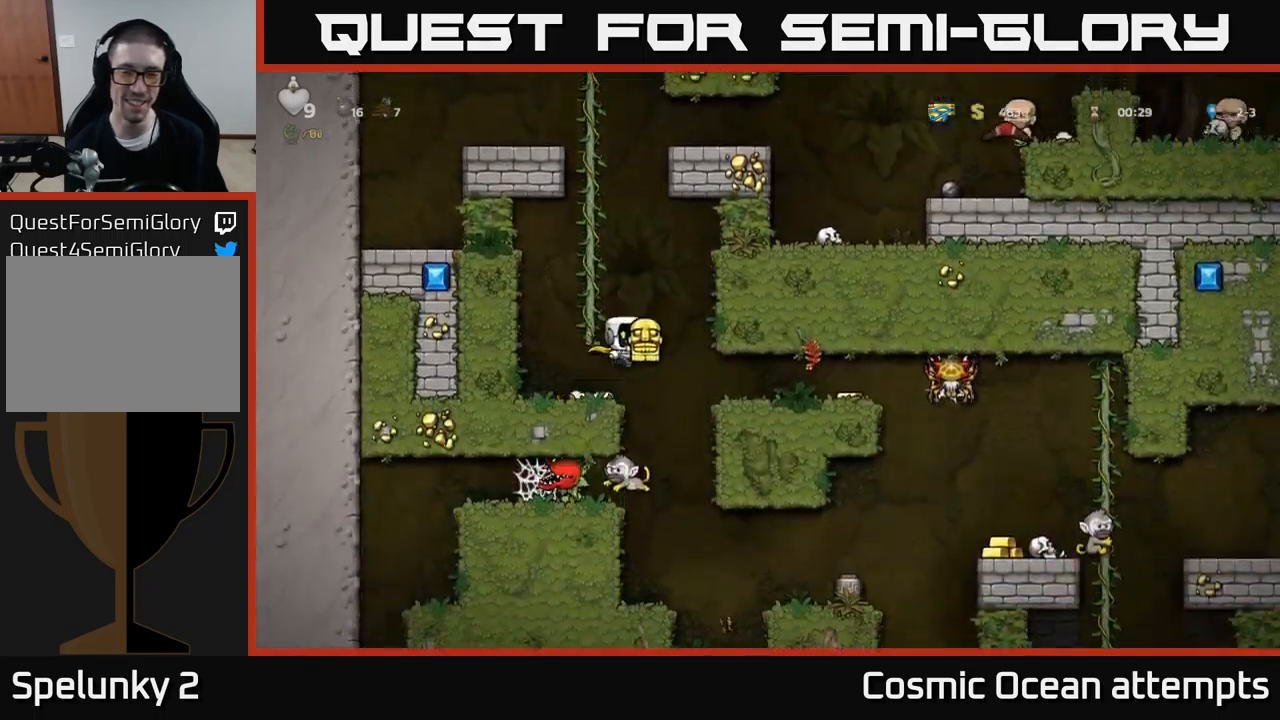
{"buttons": ["DPAD_RIGHT"], "left_stick": "center", "events": [[167, "DPAD_RIGHT", "up"], [317, "DPAD_RIGHT", "down"]]}
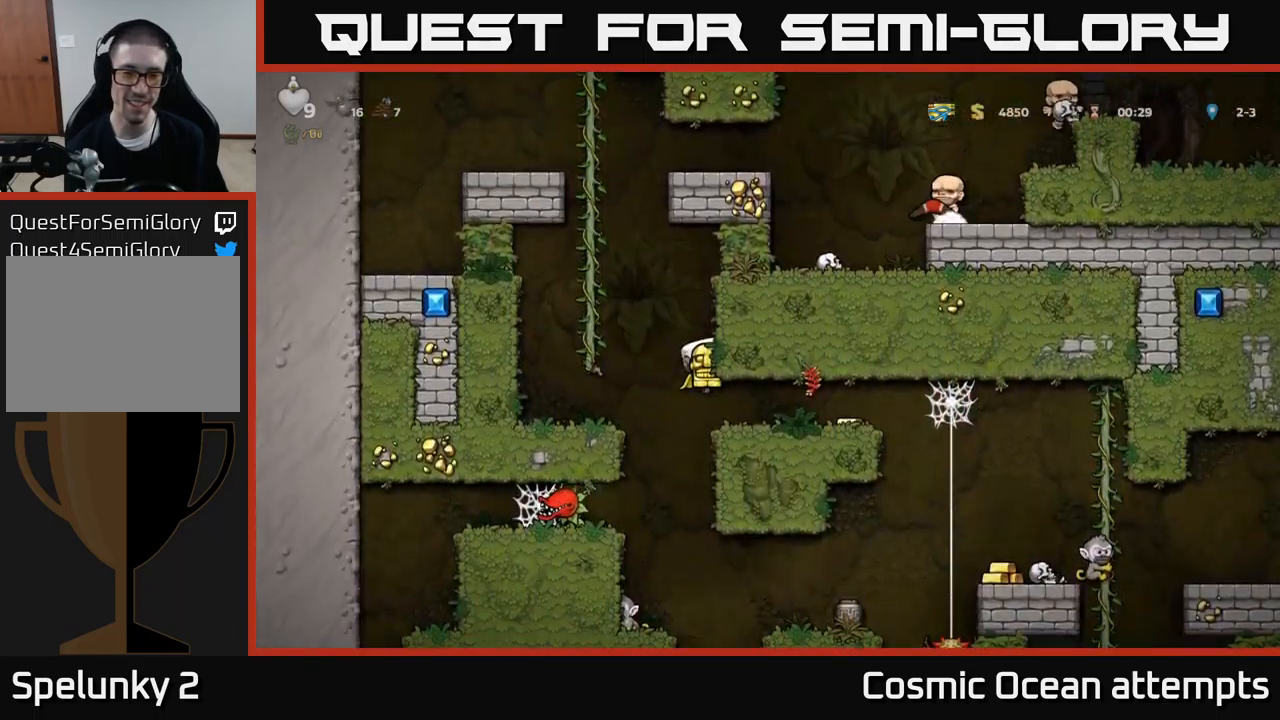
{"buttons": ["DPAD_RIGHT"], "left_stick": "center", "events": [[67, "DPAD_RIGHT", "up"], [267, "DPAD_RIGHT", "down"], [367, "DPAD_RIGHT", "up"], [484, "DPAD_RIGHT", "down"]]}
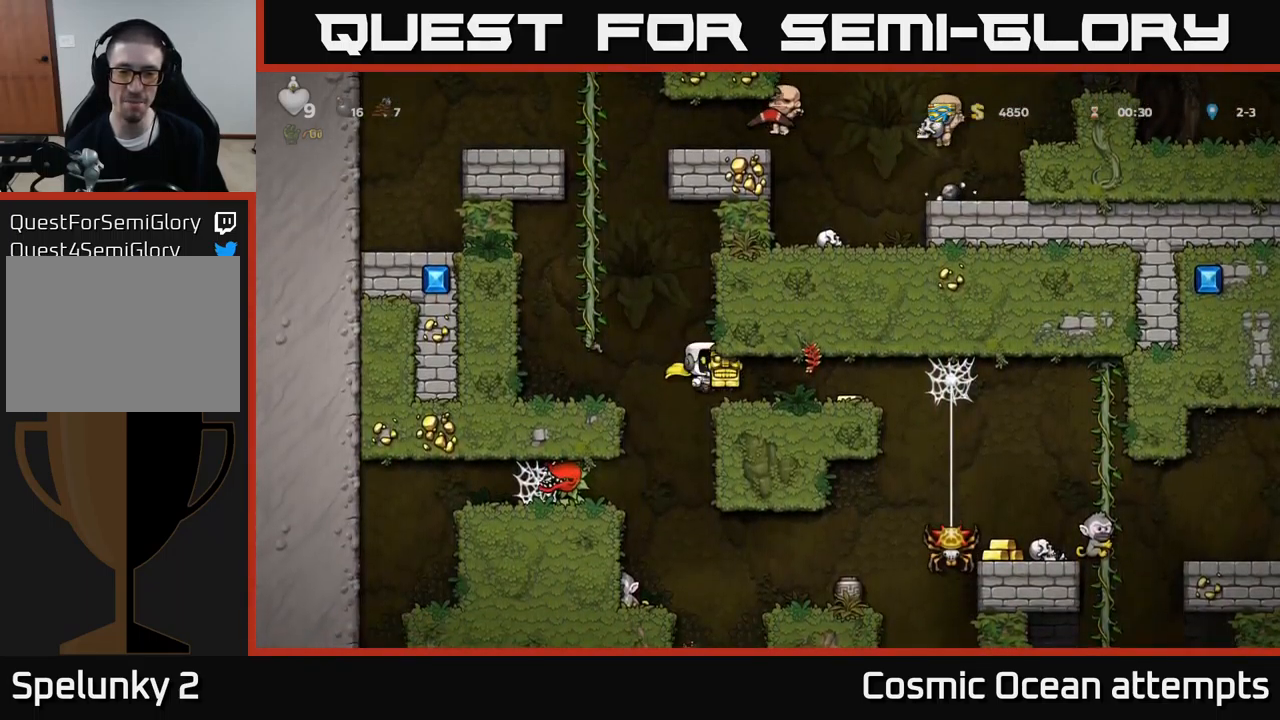
{"buttons": ["DPAD_RIGHT"], "left_stick": "center", "events": [[134, "DPAD_RIGHT", "up"], [400, "DPAD_RIGHT", "down"]]}
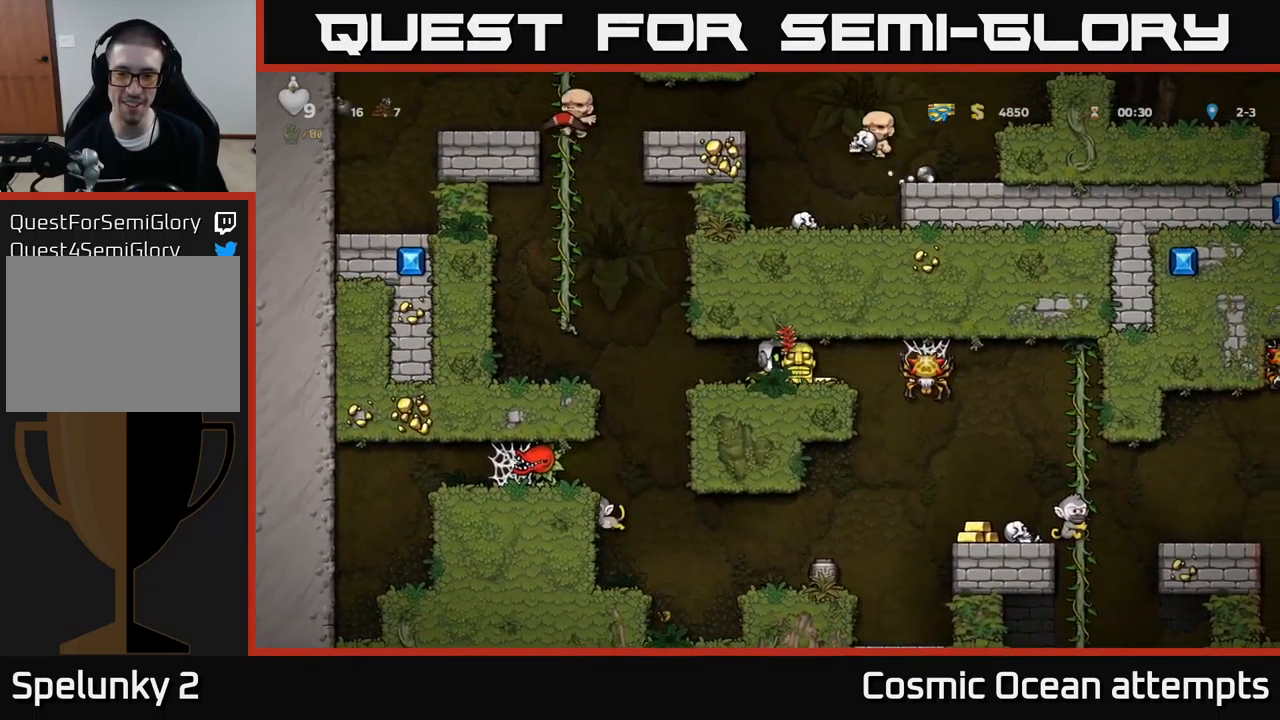
{"buttons": [], "left_stick": "center", "events": [[84, "X", "down"], [117, "DPAD_RIGHT", "up"], [134, "DPAD_LEFT", "down"], [184, "X", "up"], [384, "DPAD_LEFT", "up"]]}
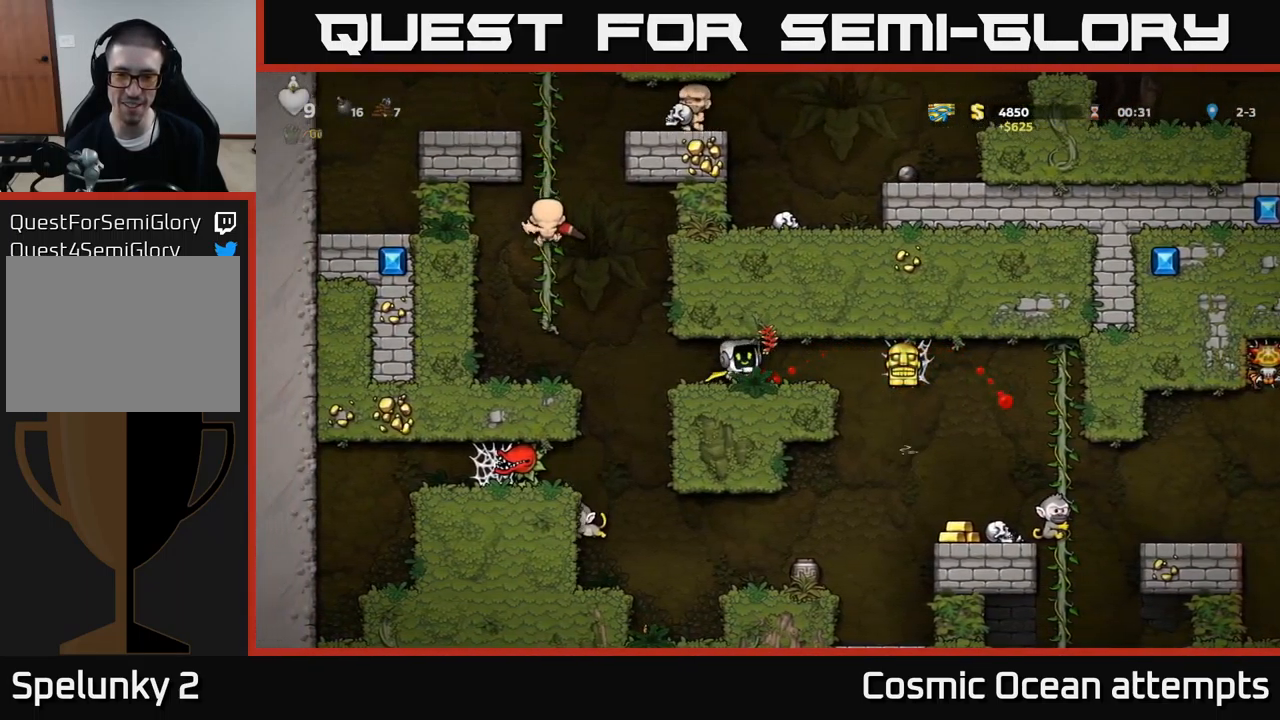
{"buttons": ["A", "DPAD_RIGHT"], "left_stick": "center", "events": [[100, "DPAD_RIGHT", "down"], [434, "A", "down"]]}
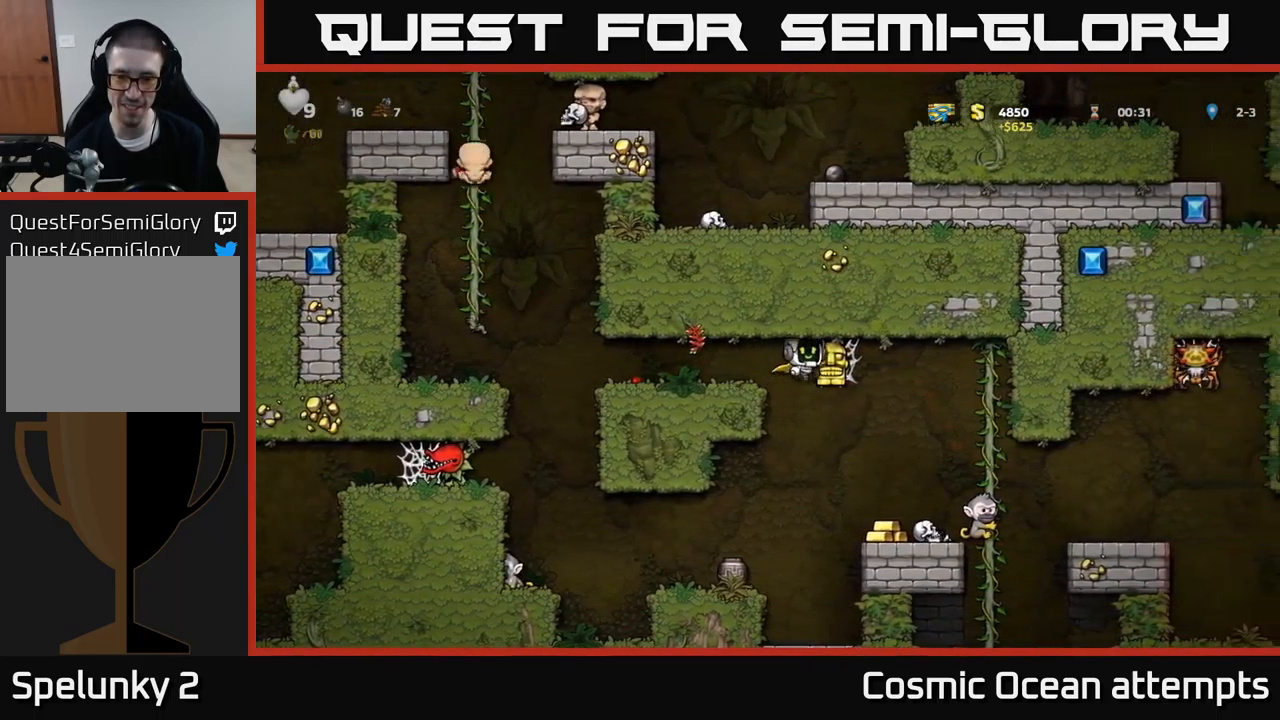
{"buttons": ["DPAD_UP"], "left_stick": "center", "events": [[84, "A", "up"], [234, "DPAD_RIGHT", "up"], [250, "DPAD_LEFT", "down"], [367, "DPAD_LEFT", "up"], [384, "DPAD_RIGHT", "down"], [500, "DPAD_RIGHT", "up"], [500, "DPAD_UP", "down"]]}
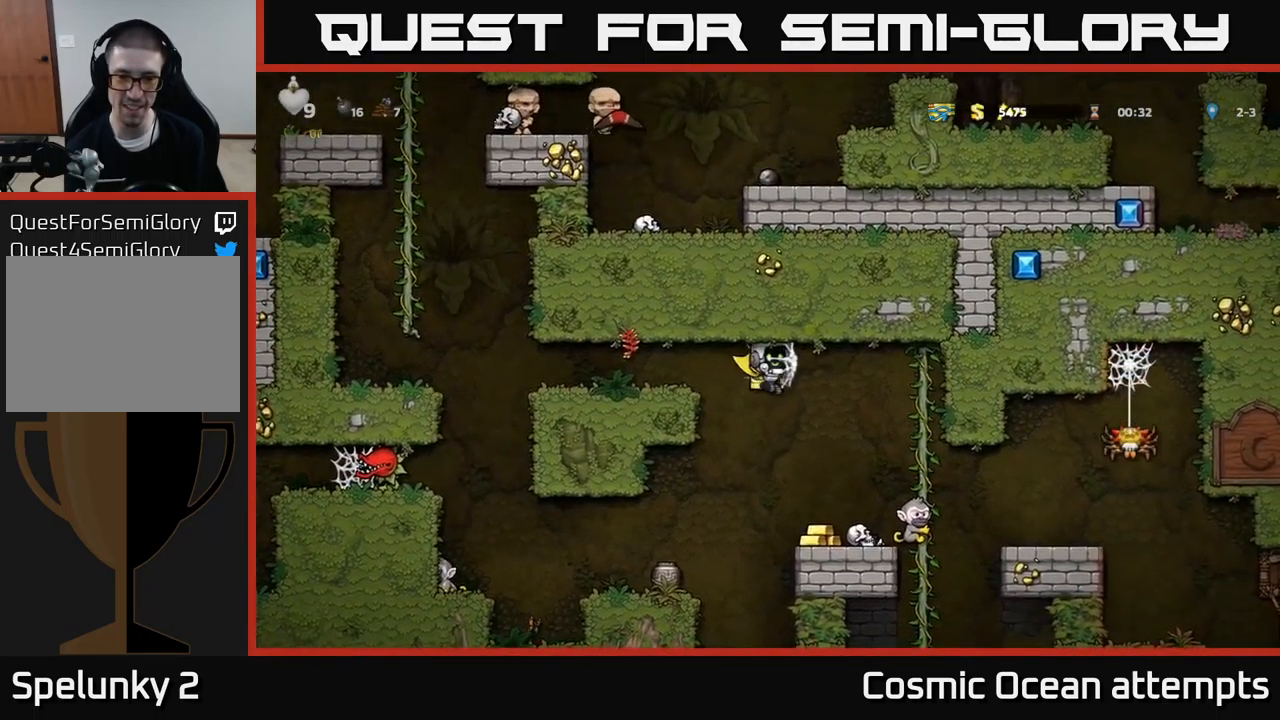
{"buttons": ["DPAD_UP", "DPAD_LEFT"], "left_stick": "center", "events": [[17, "DPAD_LEFT", "down"], [50, "DPAD_UP", "up"], [134, "DPAD_LEFT", "up"], [134, "DPAD_RIGHT", "down"], [267, "DPAD_RIGHT", "up"], [267, "DPAD_UP", "down"], [284, "DPAD_LEFT", "down"], [300, "DPAD_UP", "up"], [384, "DPAD_LEFT", "up"], [400, "DPAD_RIGHT", "down"], [450, "DPAD_RIGHT", "up"], [467, "DPAD_UP", "down"], [484, "DPAD_LEFT", "down"]]}
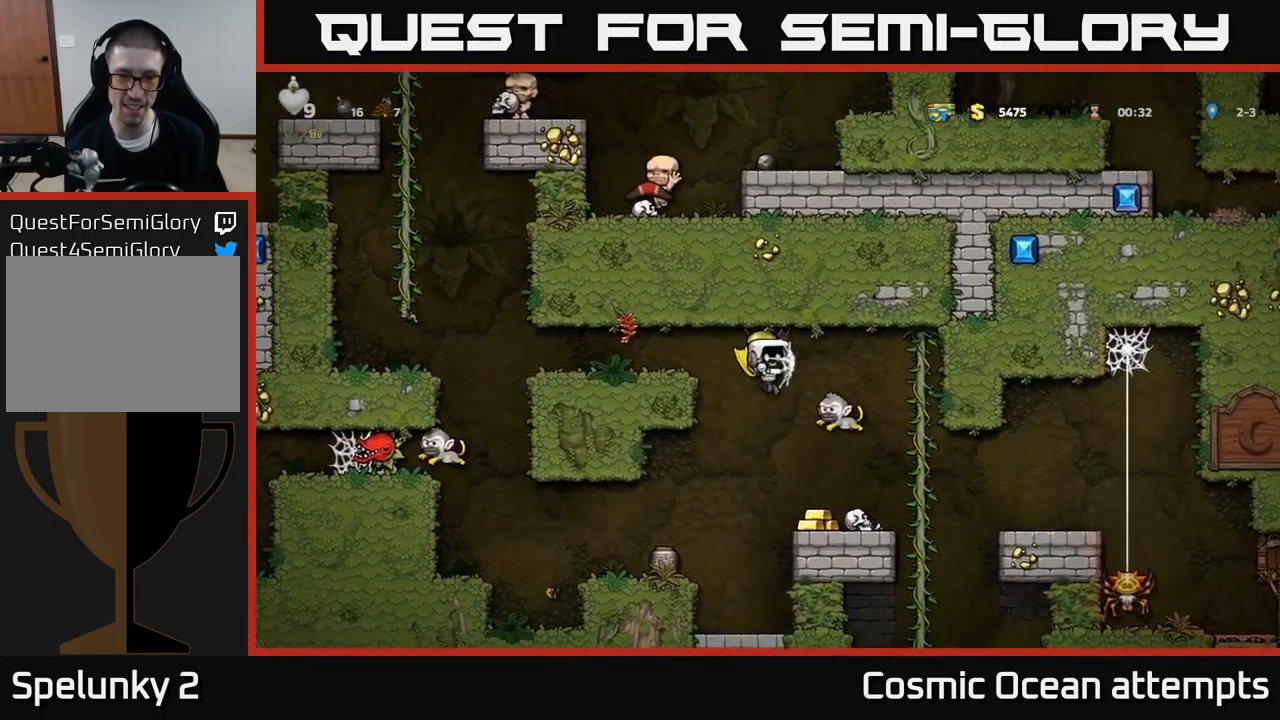
{"buttons": ["DPAD_LEFT"], "left_stick": "center", "events": [[17, "A", "down"], [17, "DPAD_UP", "up"], [200, "A", "up"]]}
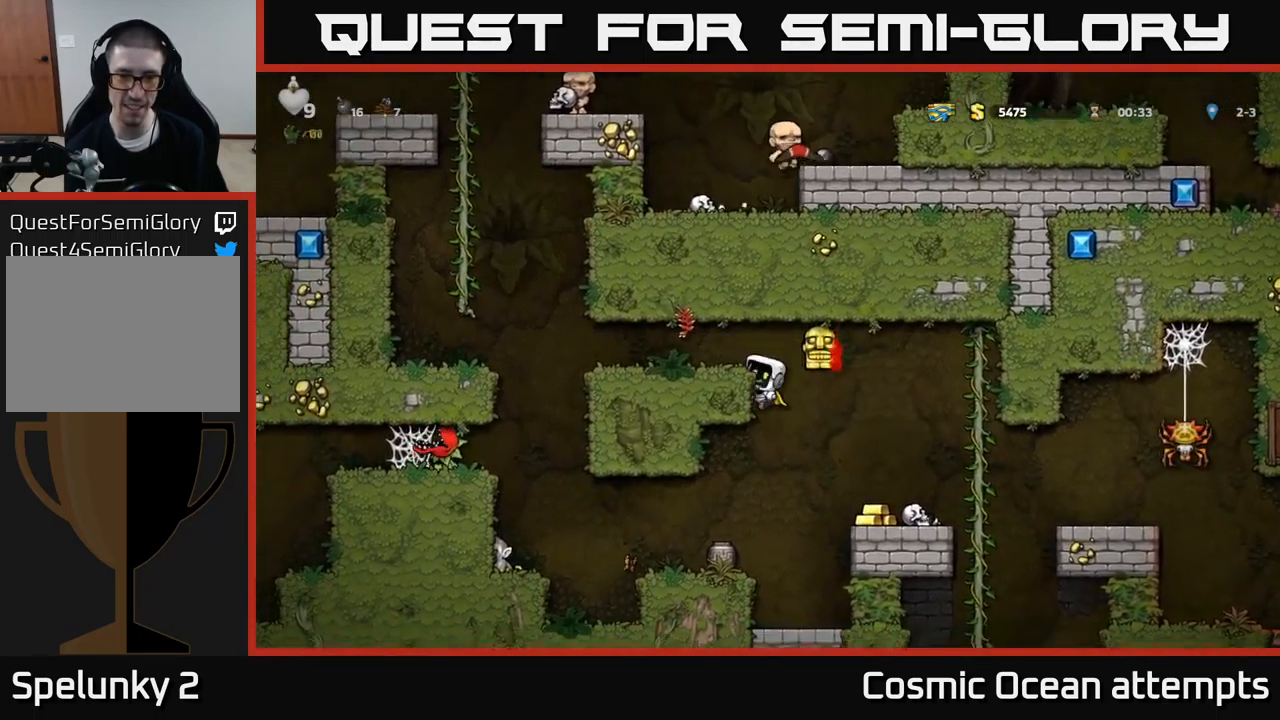
{"buttons": [], "left_stick": "center", "events": [[184, "DPAD_LEFT", "up"], [201, "A", "down"], [201, "DPAD_LEFT", "down"], [351, "A", "up"], [417, "DPAD_LEFT", "up"]]}
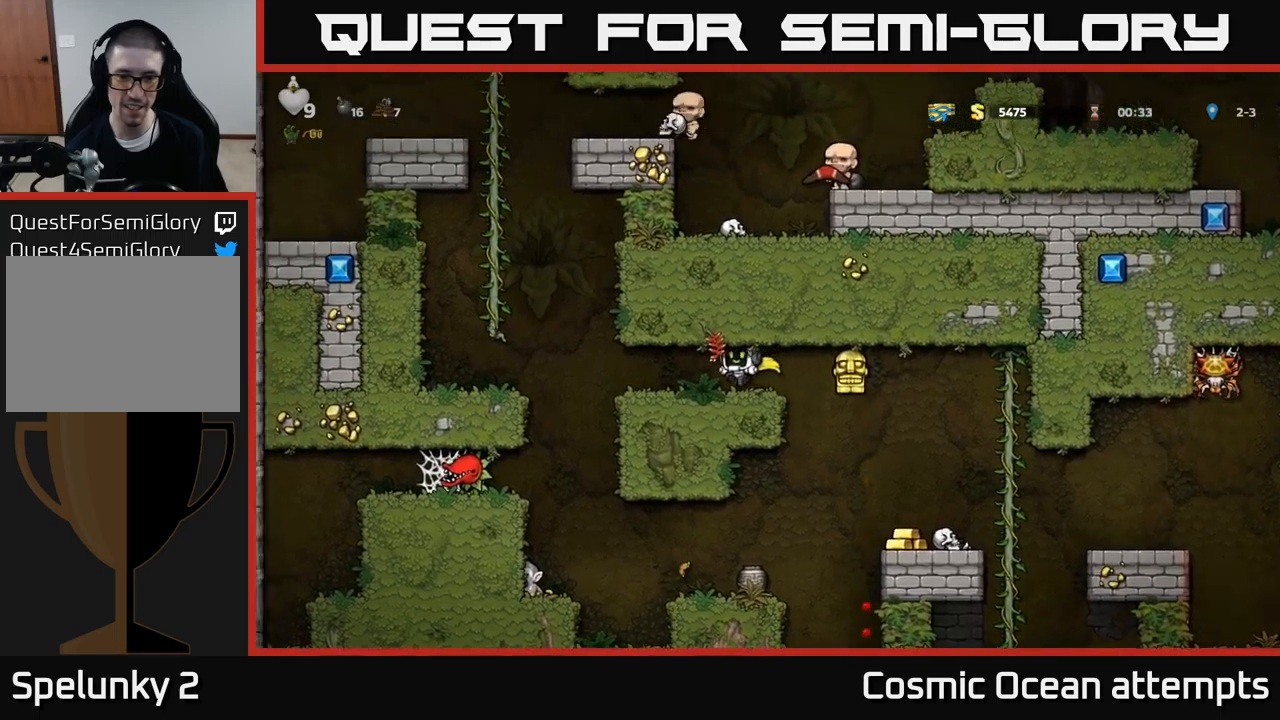
{"buttons": ["DPAD_RIGHT"], "left_stick": "center", "events": [[83, "DPAD_RIGHT", "down"], [267, "A", "down"], [417, "A", "up"]]}
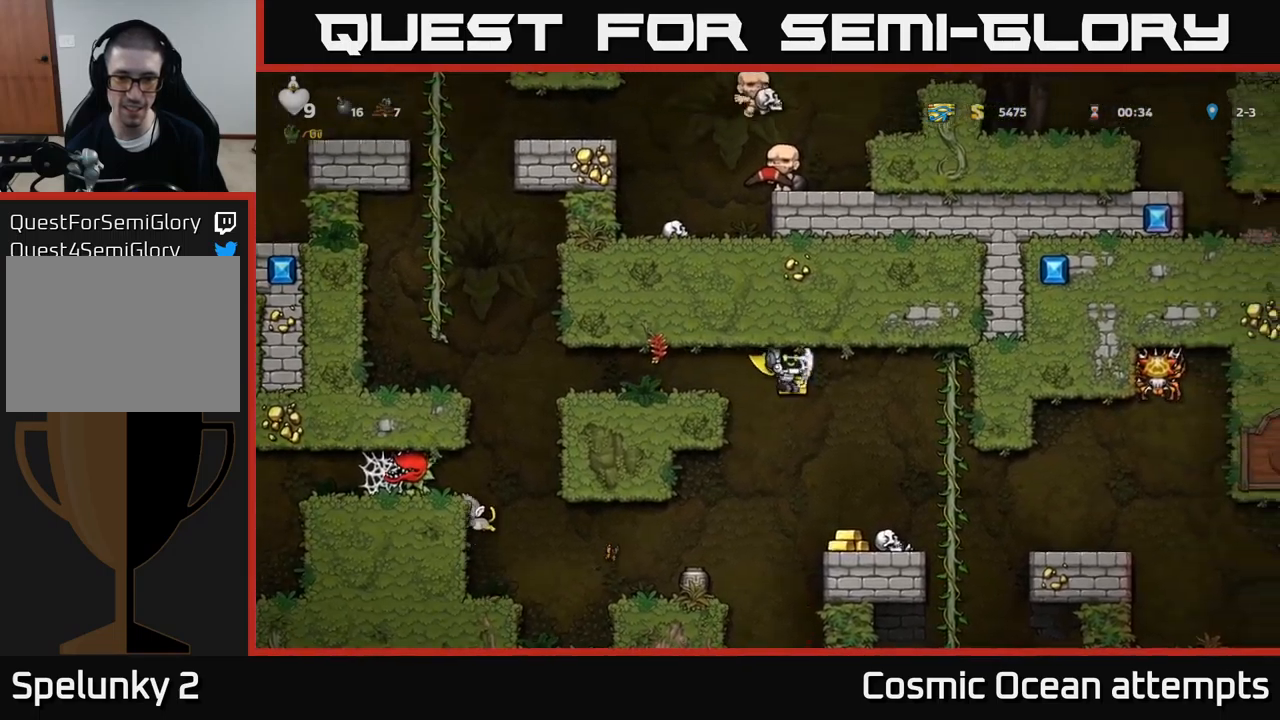
{"buttons": [], "left_stick": "center", "events": [[33, "A", "down"], [183, "A", "up"], [317, "DPAD_RIGHT", "up"], [350, "DPAD_LEFT", "down"], [500, "DPAD_LEFT", "up"]]}
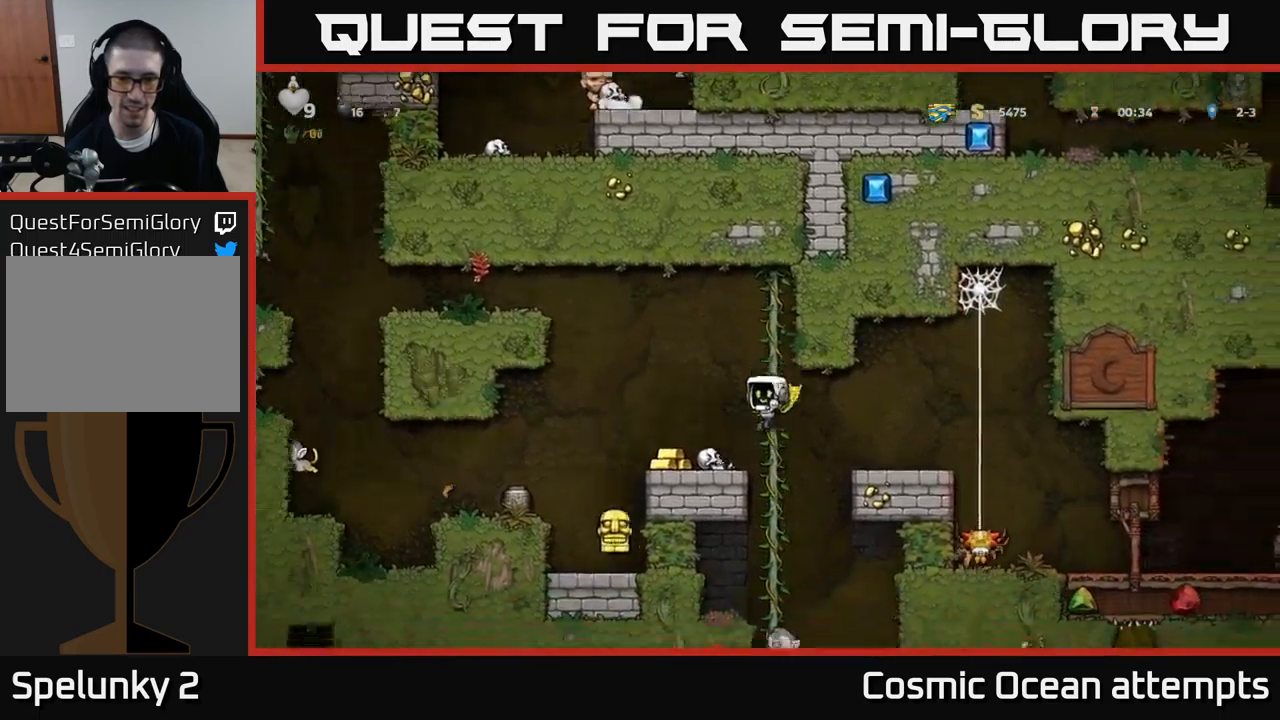
{"buttons": [], "left_stick": "center", "events": [[350, "DPAD_LEFT", "down"], [483, "DPAD_LEFT", "up"]]}
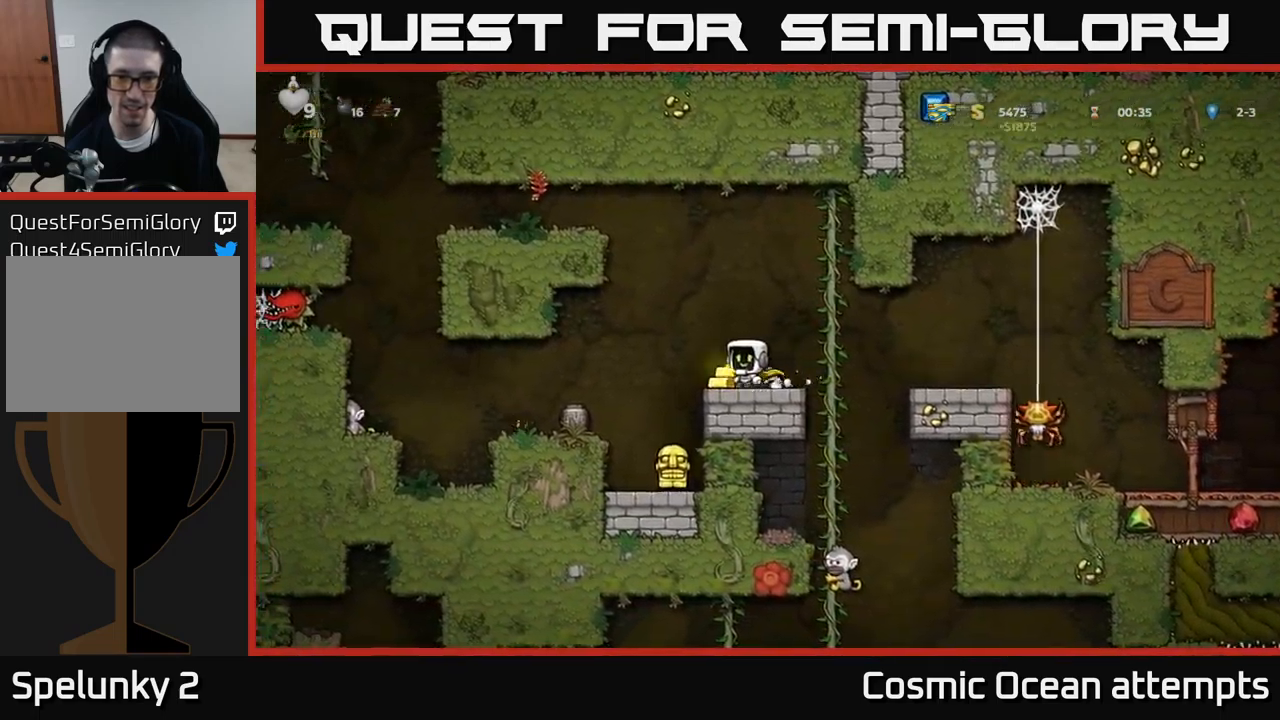
{"buttons": [], "left_stick": "center", "events": [[67, "DPAD_RIGHT", "down"], [200, "DPAD_RIGHT", "up"]]}